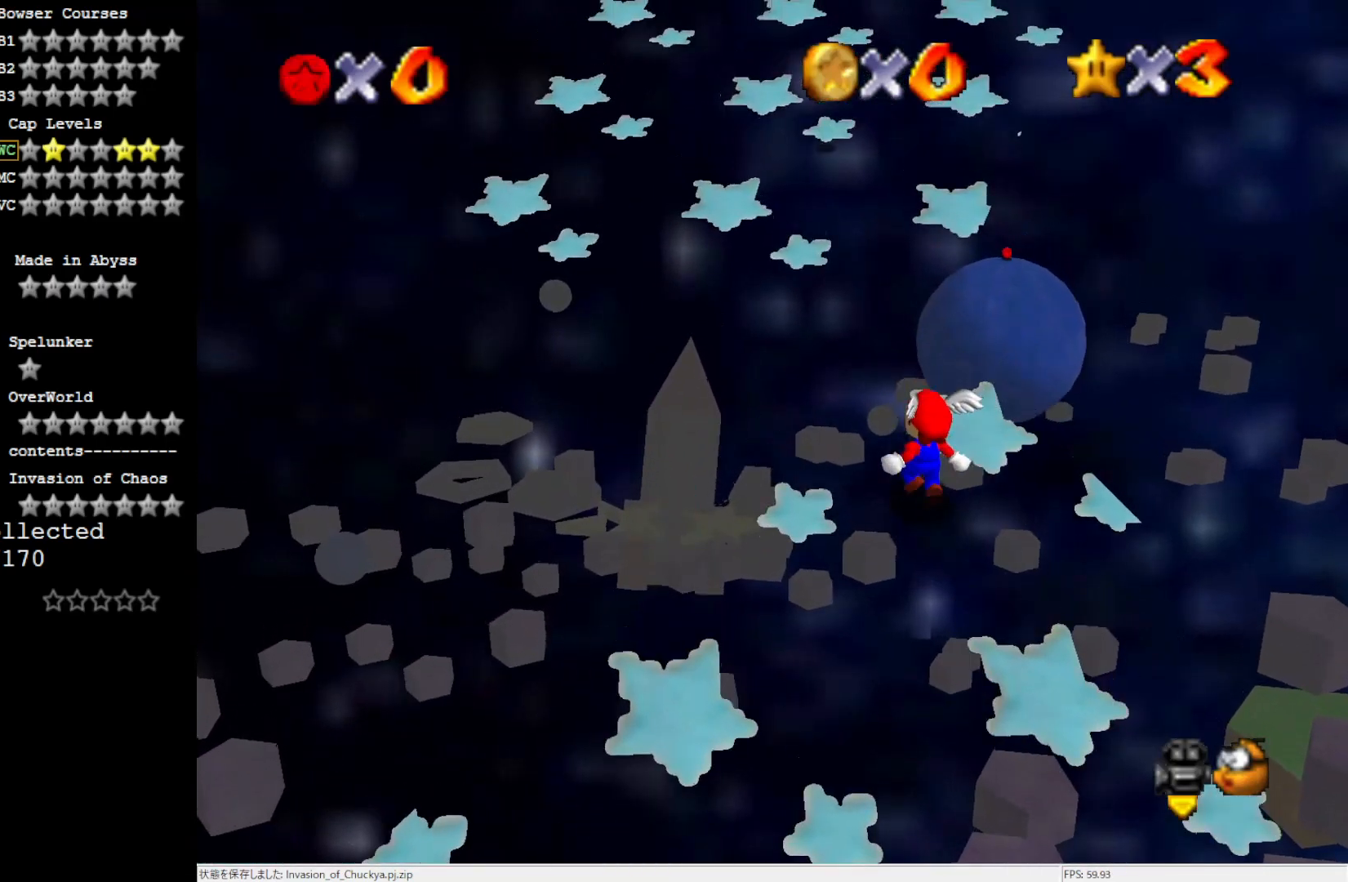
Gameplay with a controller (Nintendo layout); each line is a JSON object with the inputs held at the frame after it. "events" lists button and stick changes between this image and that frame as [ms after this image, input, new state], when the widget could be followed in between. Not read: L3 R3.
{"buttons": ["A", "B"], "left_stick": "up", "events": [[83, "A", "down"], [417, "B", "down"]]}
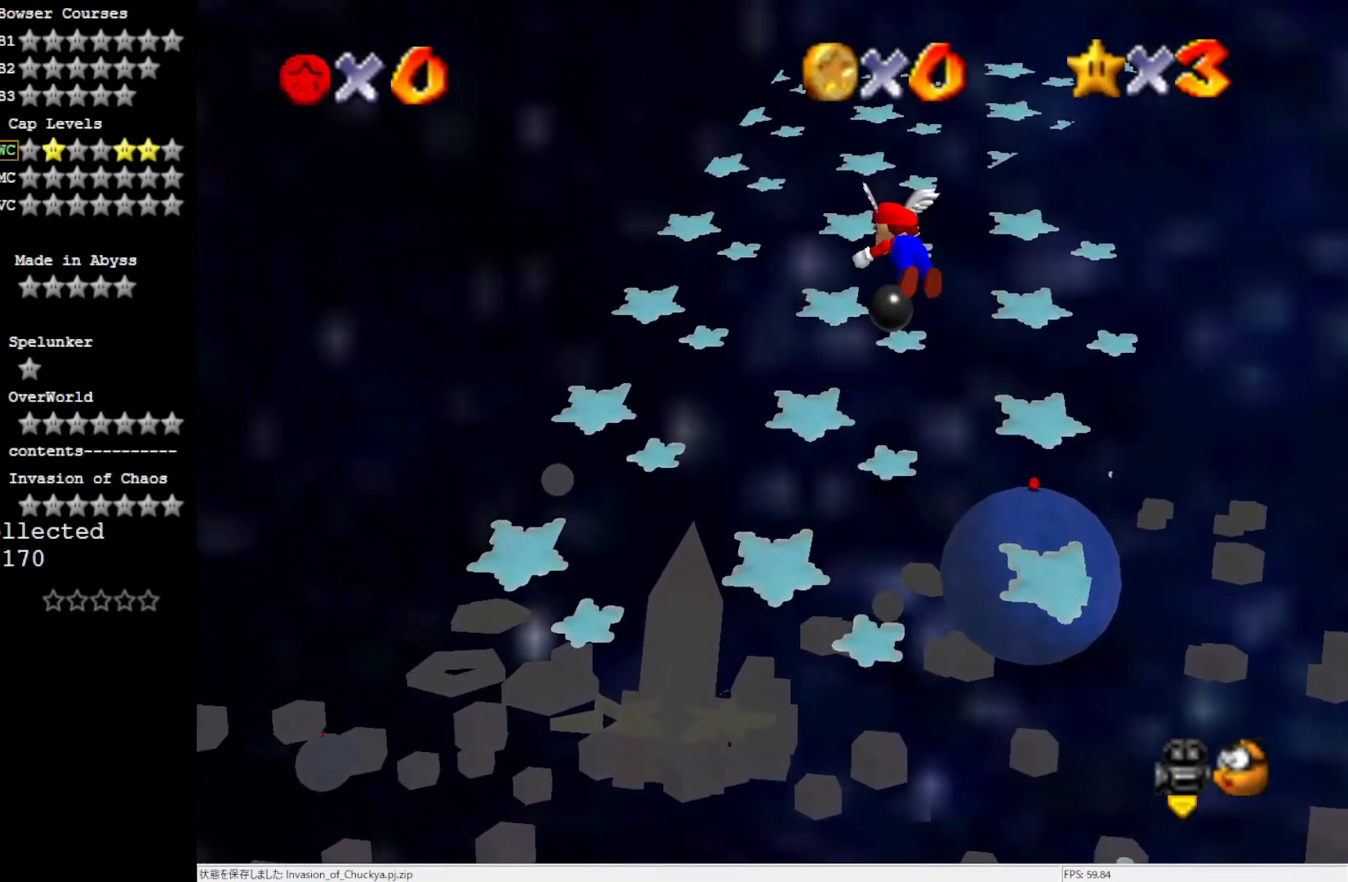
{"buttons": [], "left_stick": "up-right", "events": [[17, "left_stick", "up-right"], [83, "A", "up"], [83, "B", "up"]]}
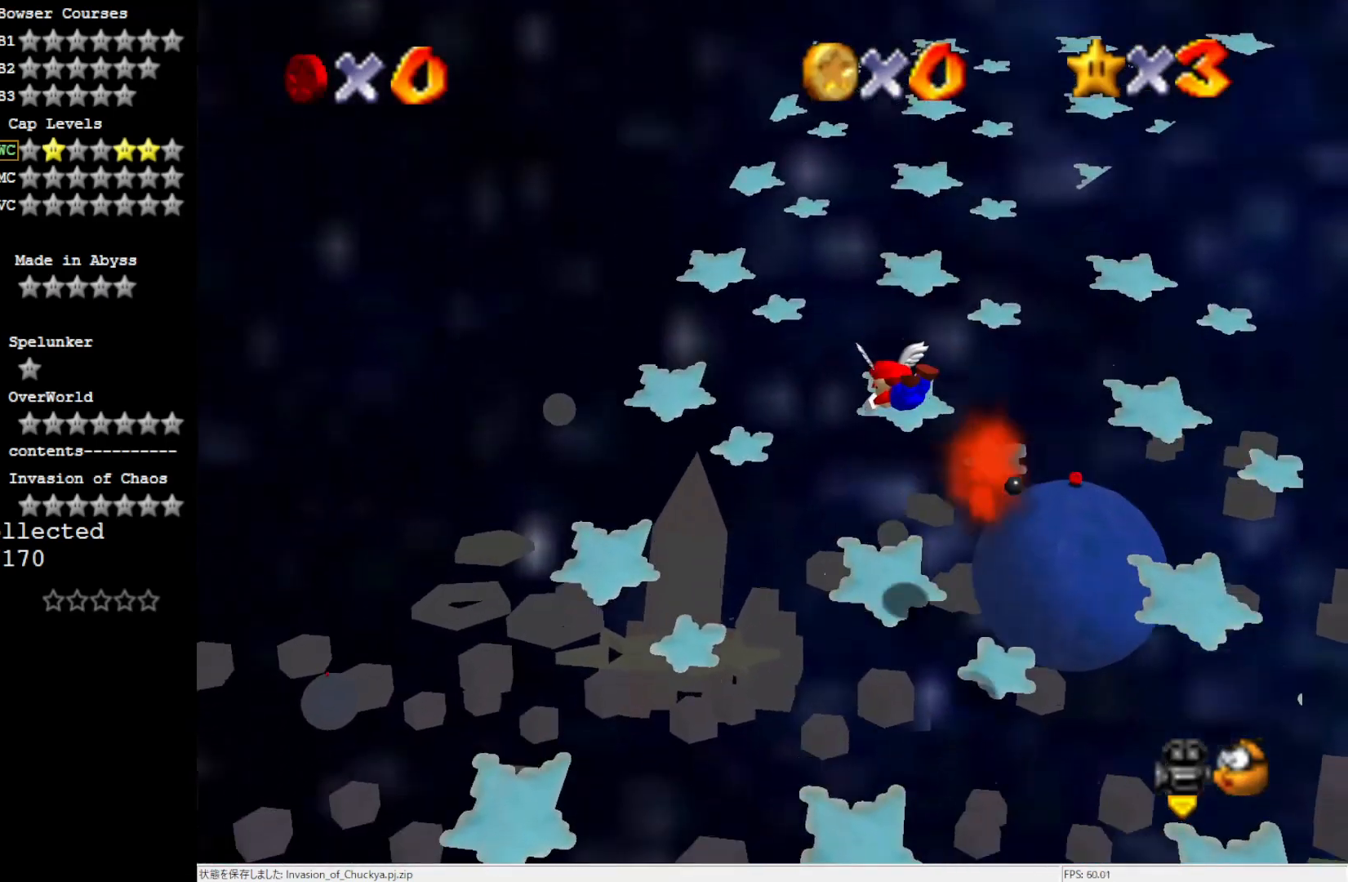
{"buttons": [], "left_stick": "up", "events": [[283, "left_stick", "up"], [317, "A", "down"], [417, "A", "up"]]}
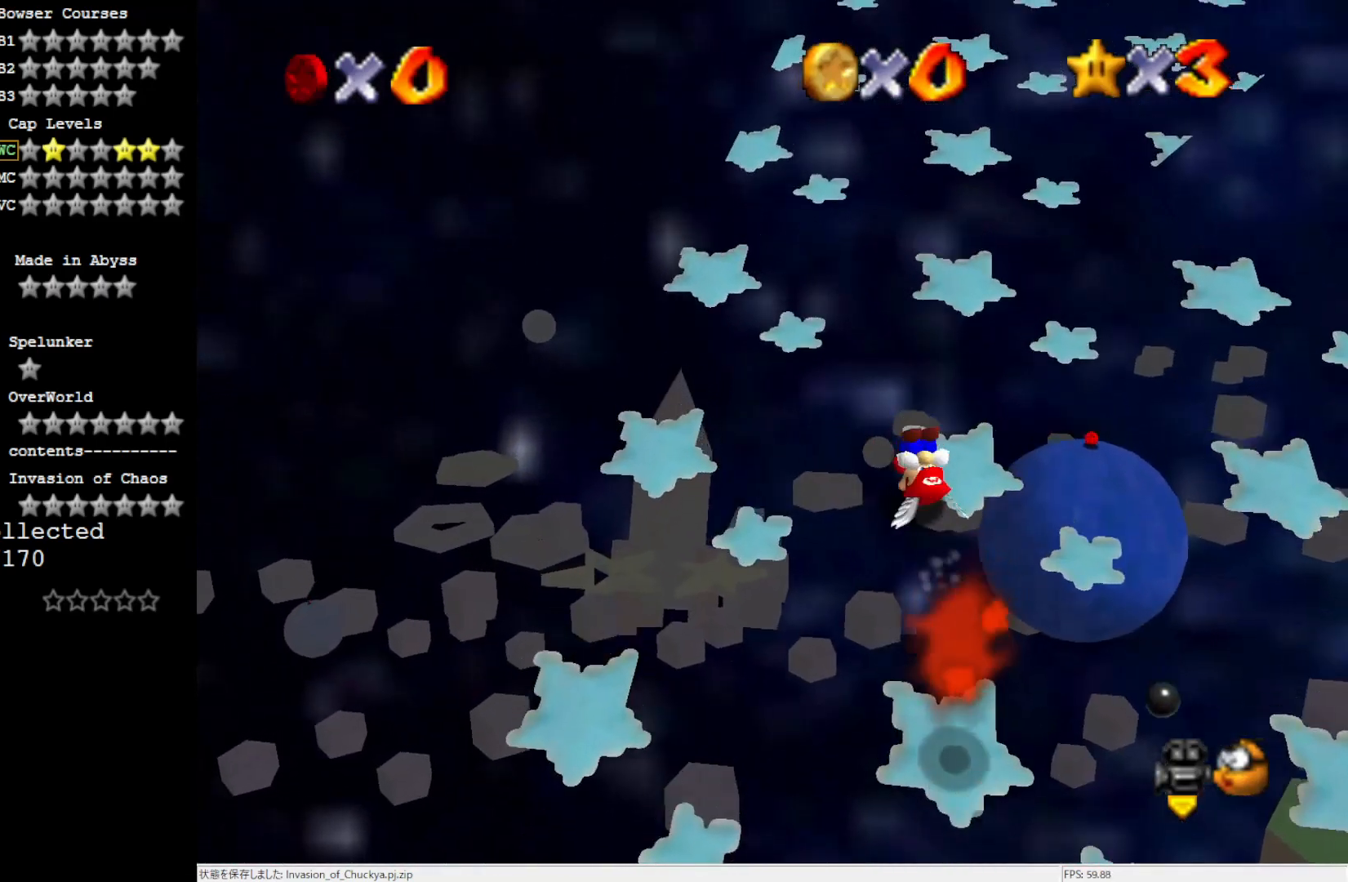
{"buttons": ["A", "B"], "left_stick": "up", "events": [[350, "A", "down"], [433, "B", "down"]]}
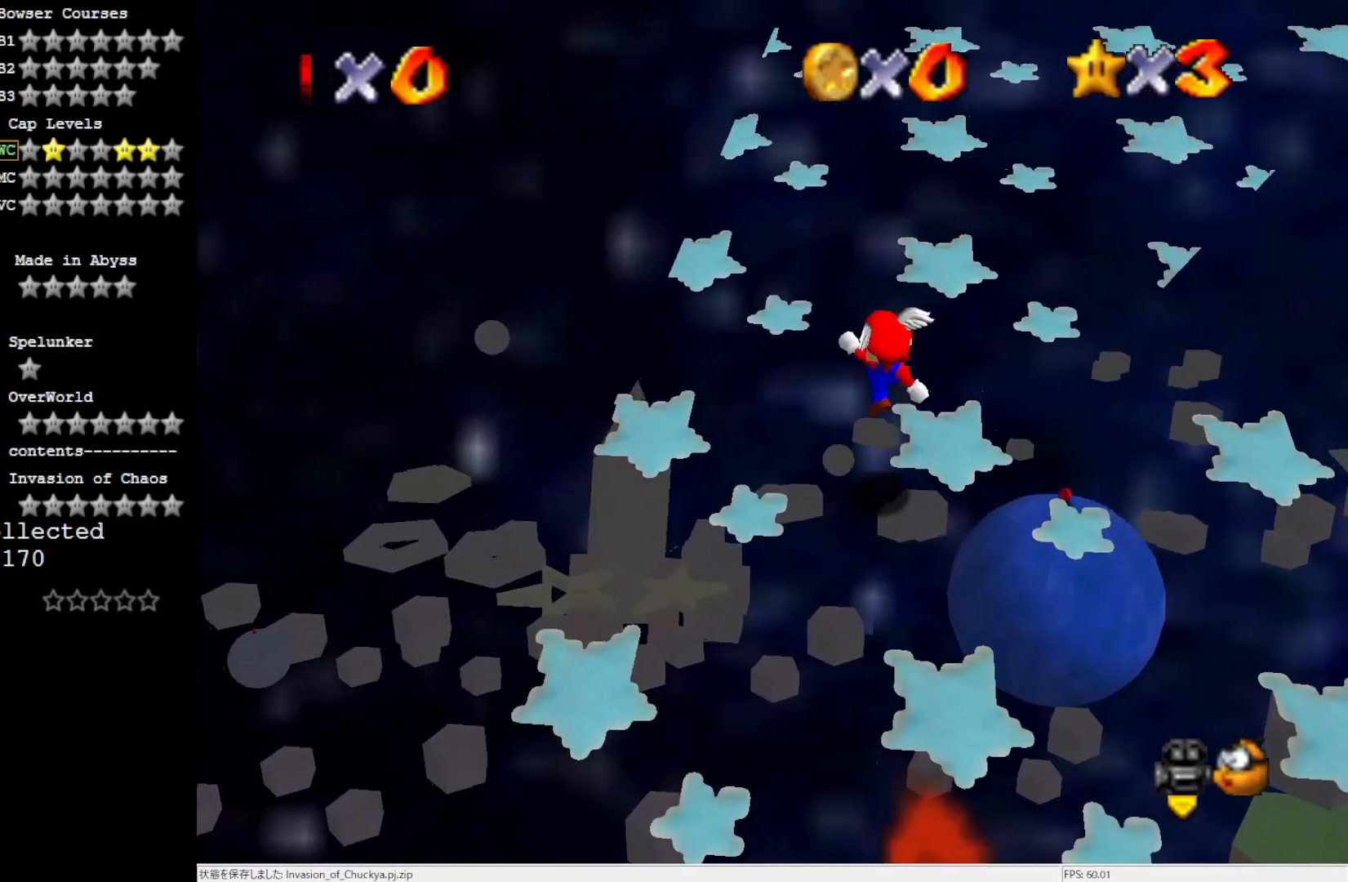
{"buttons": ["A"], "left_stick": "up", "events": [[117, "A", "up"], [117, "B", "up"], [417, "A", "down"]]}
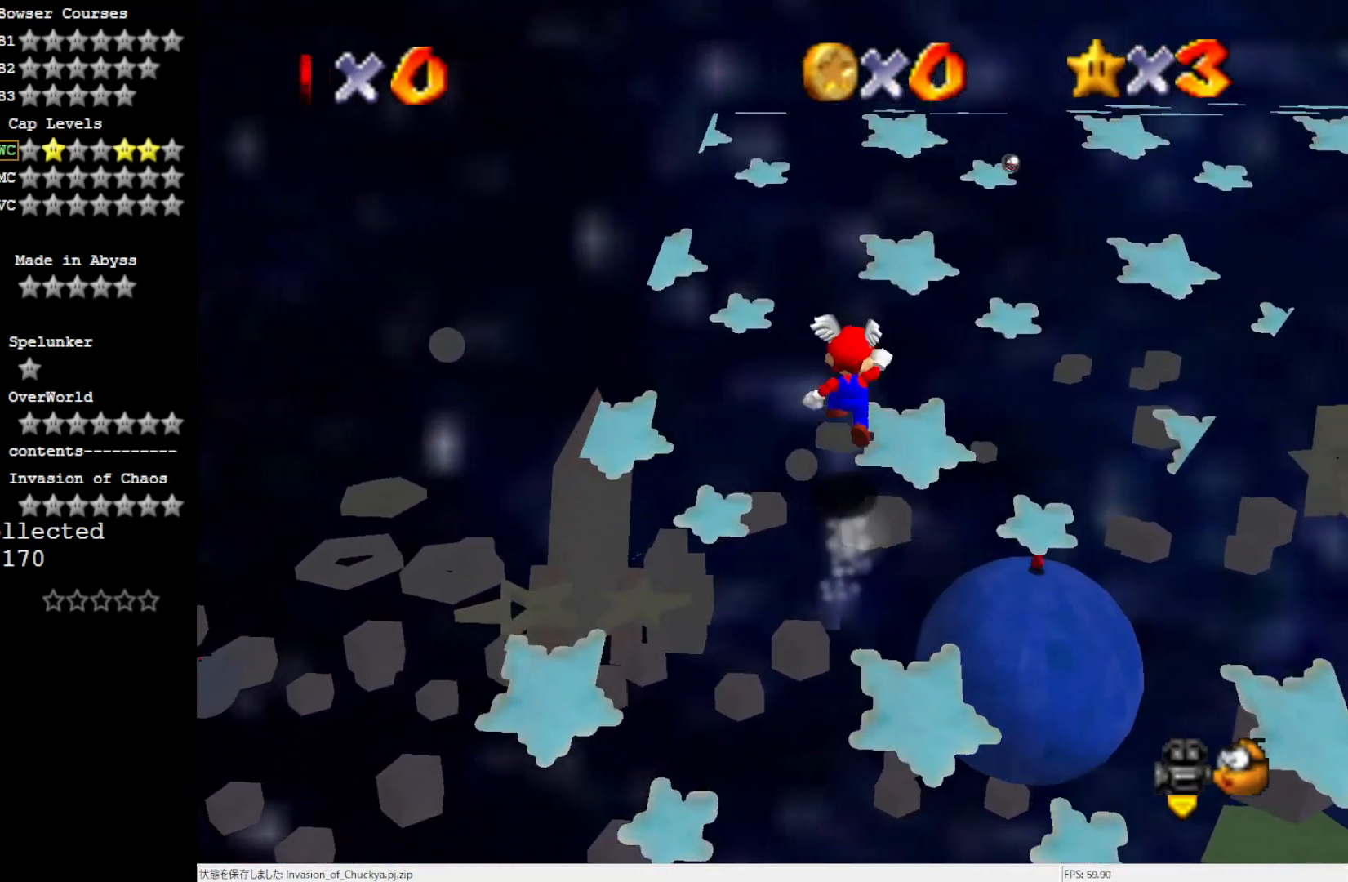
{"buttons": [], "left_stick": "up", "events": [[117, "A", "up"], [117, "left_stick", "up-right"], [250, "C_LEFT", "down"], [350, "C_LEFT", "up"], [350, "left_stick", "up"]]}
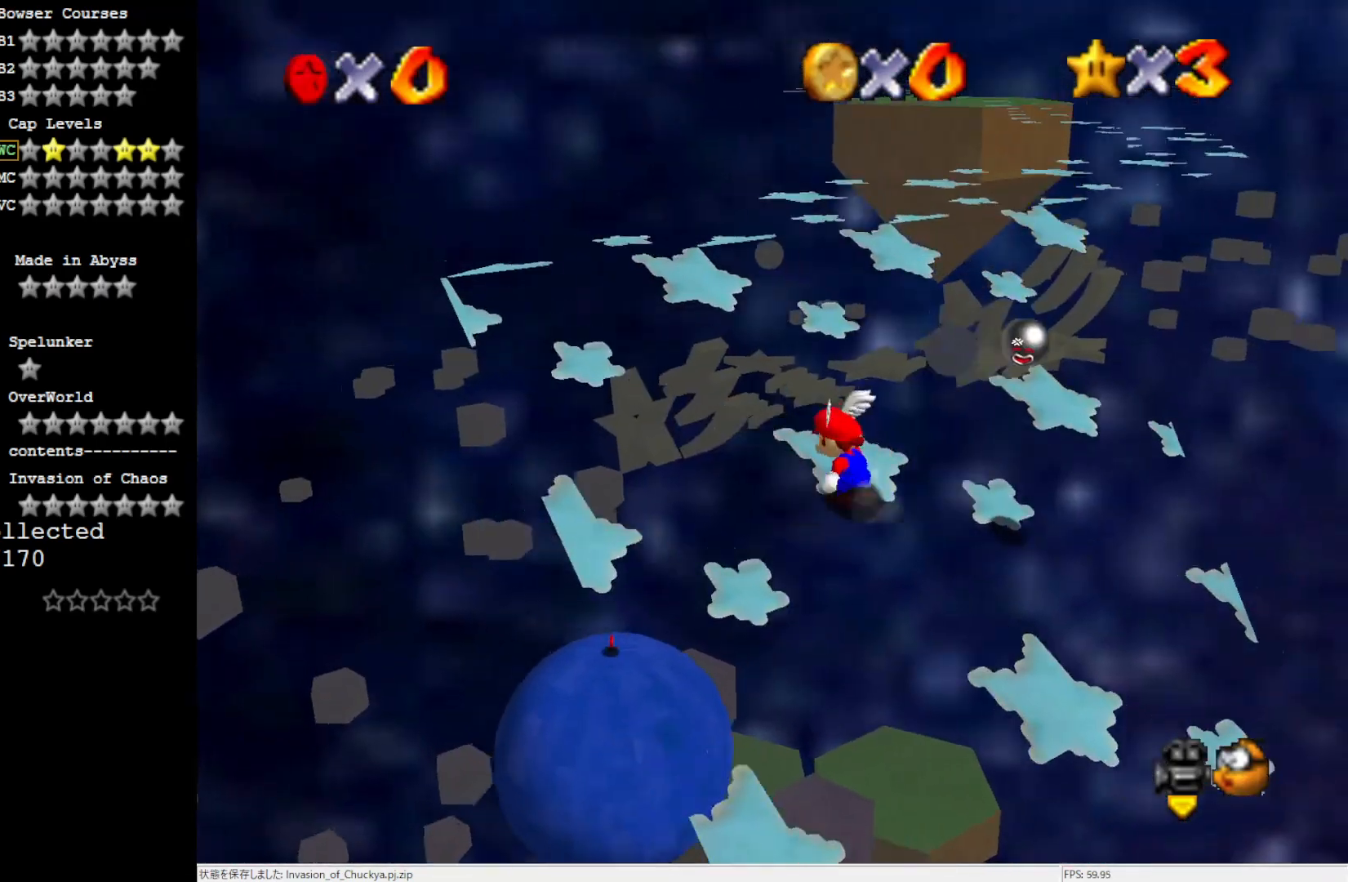
{"buttons": [], "left_stick": "up", "events": []}
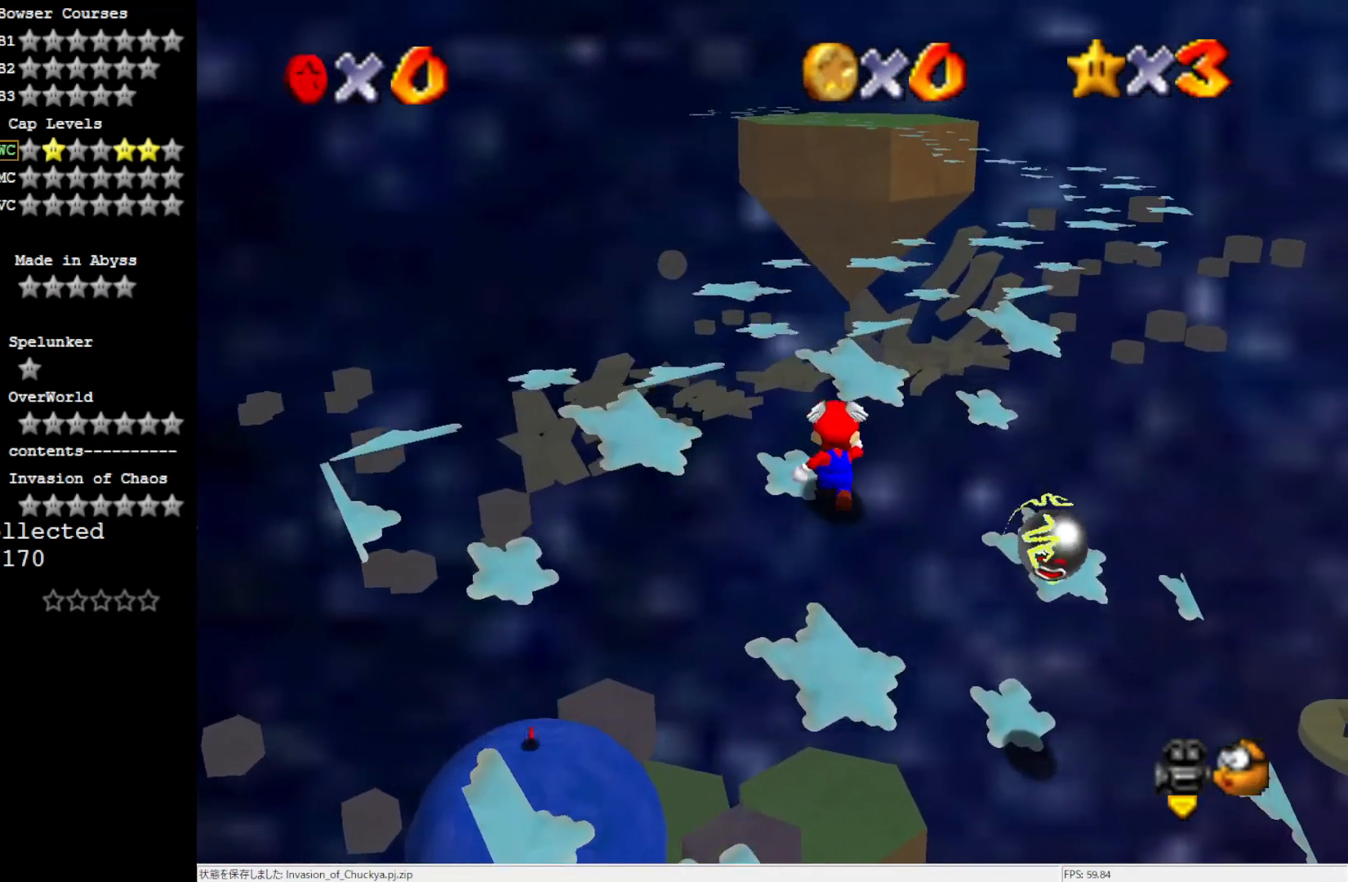
{"buttons": [], "left_stick": "up", "events": []}
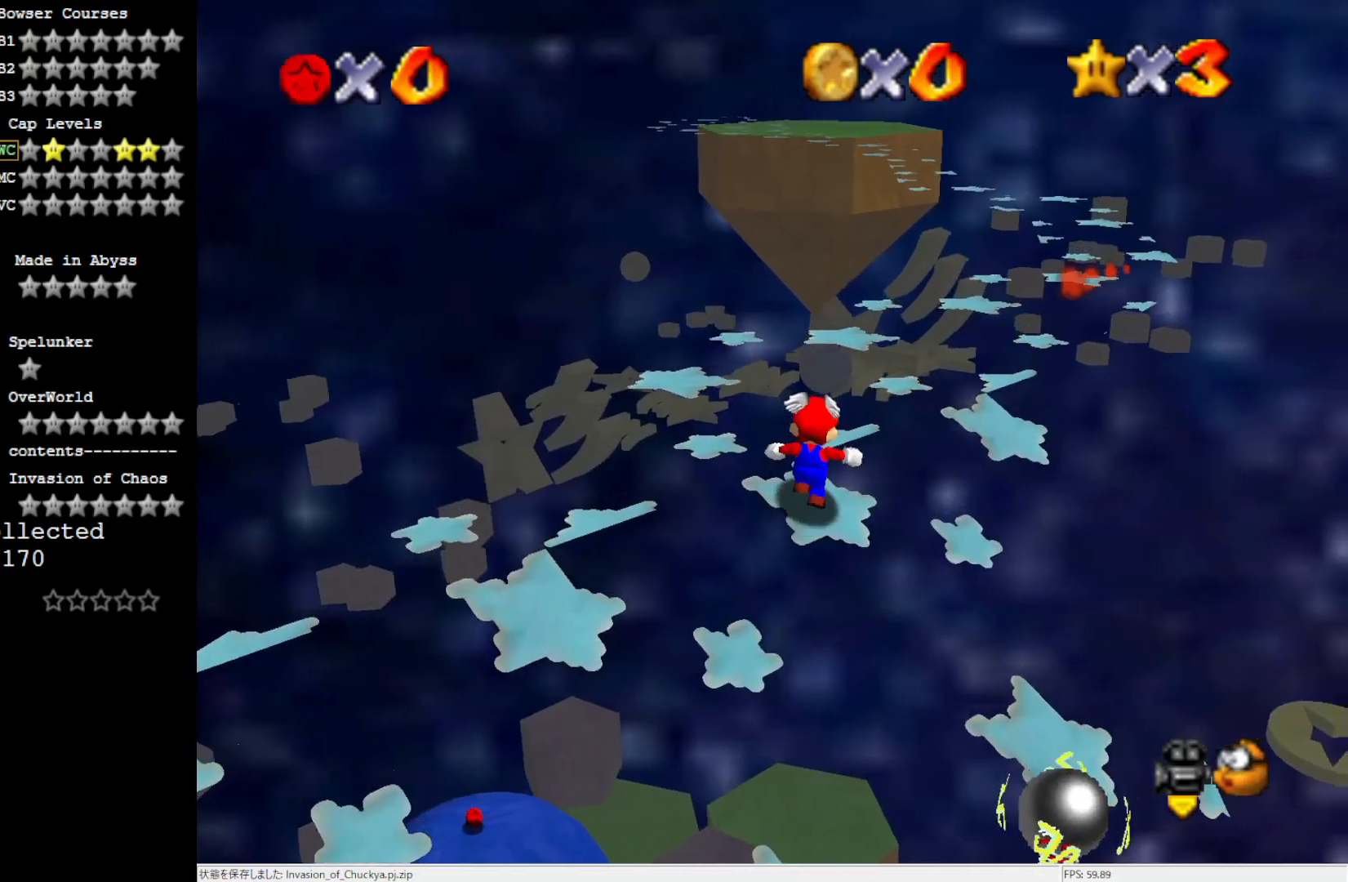
{"buttons": [], "left_stick": "up", "events": [[217, "A", "down"], [250, "A", "up"]]}
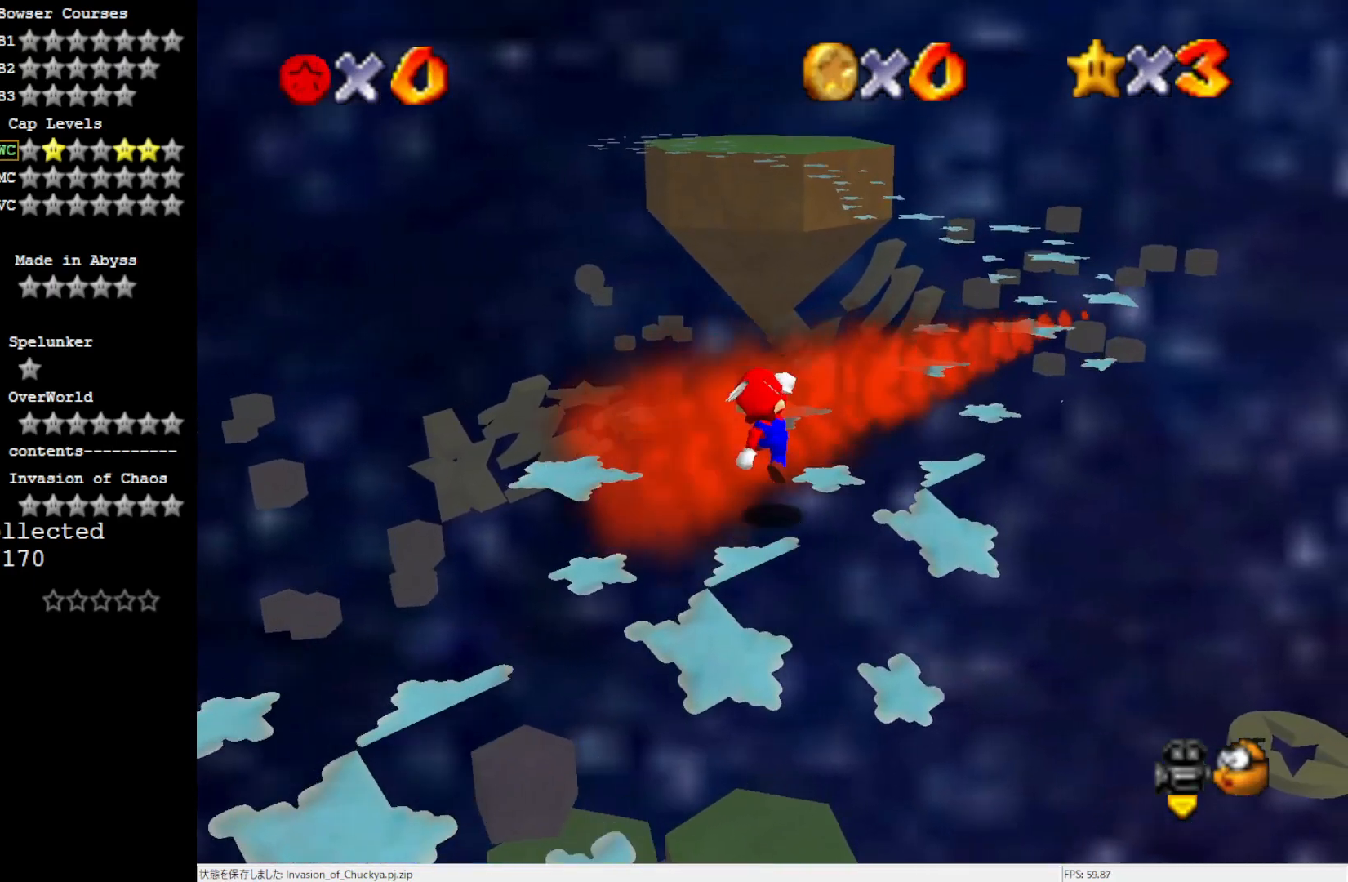
{"buttons": ["A"], "left_stick": "up-right", "events": [[50, "left_stick", "up-right"], [150, "A", "down"]]}
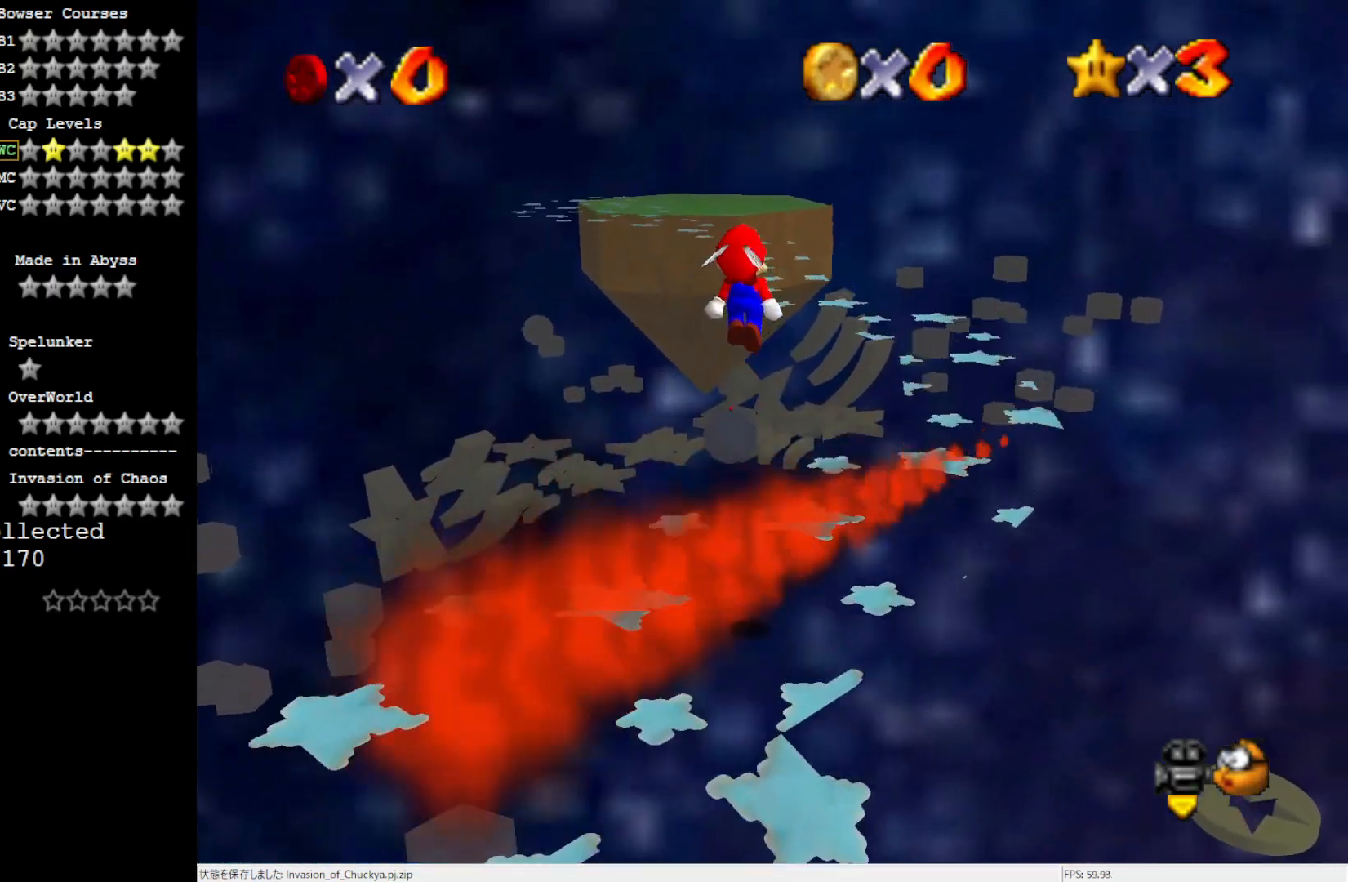
{"buttons": [], "left_stick": "up-right", "events": [[417, "A", "up"]]}
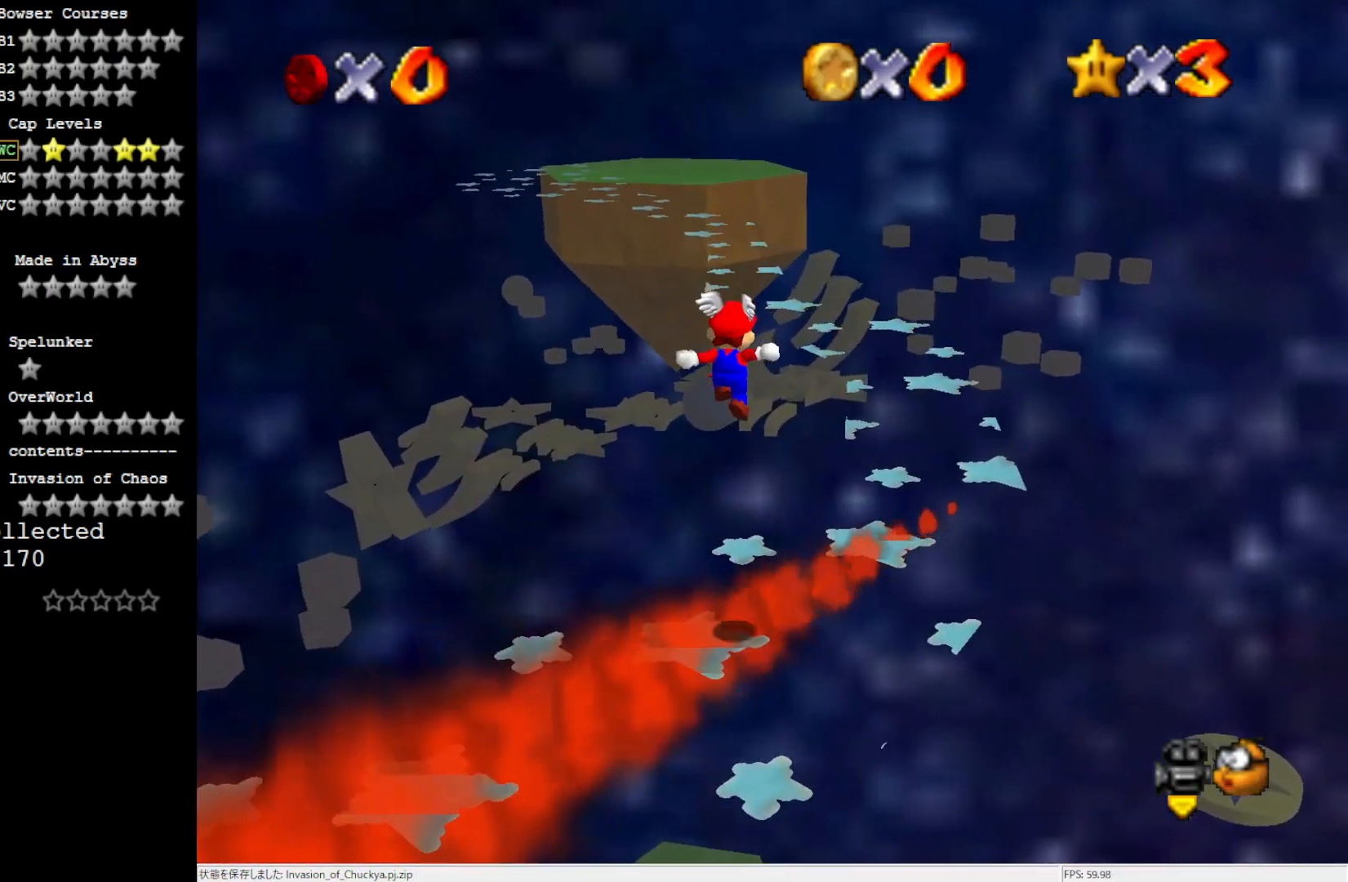
{"buttons": ["A"], "left_stick": "up", "events": [[350, "A", "down"], [417, "left_stick", "up"]]}
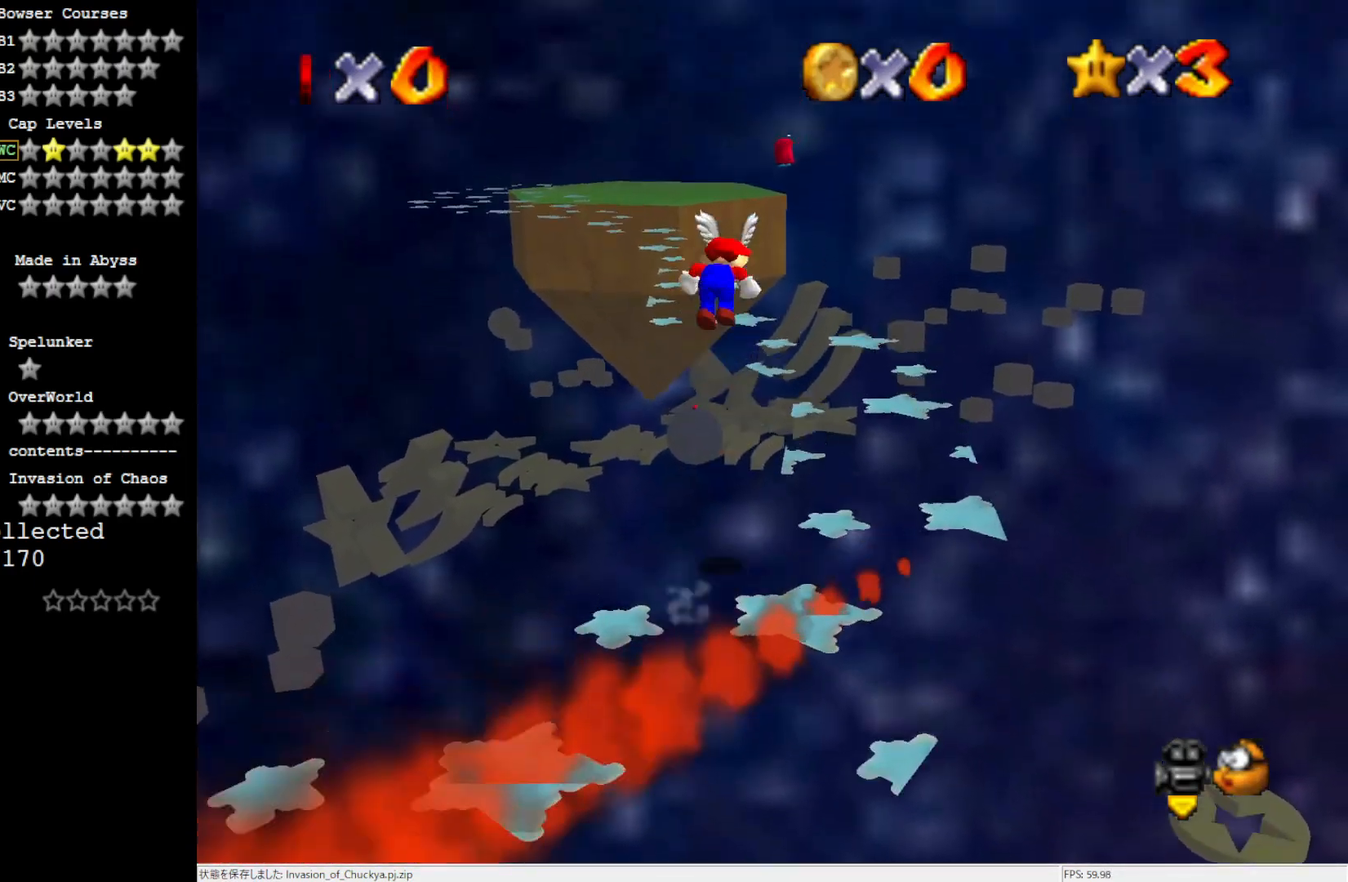
{"buttons": [], "left_stick": "up-left", "events": [[283, "A", "up"], [433, "left_stick", "up-left"]]}
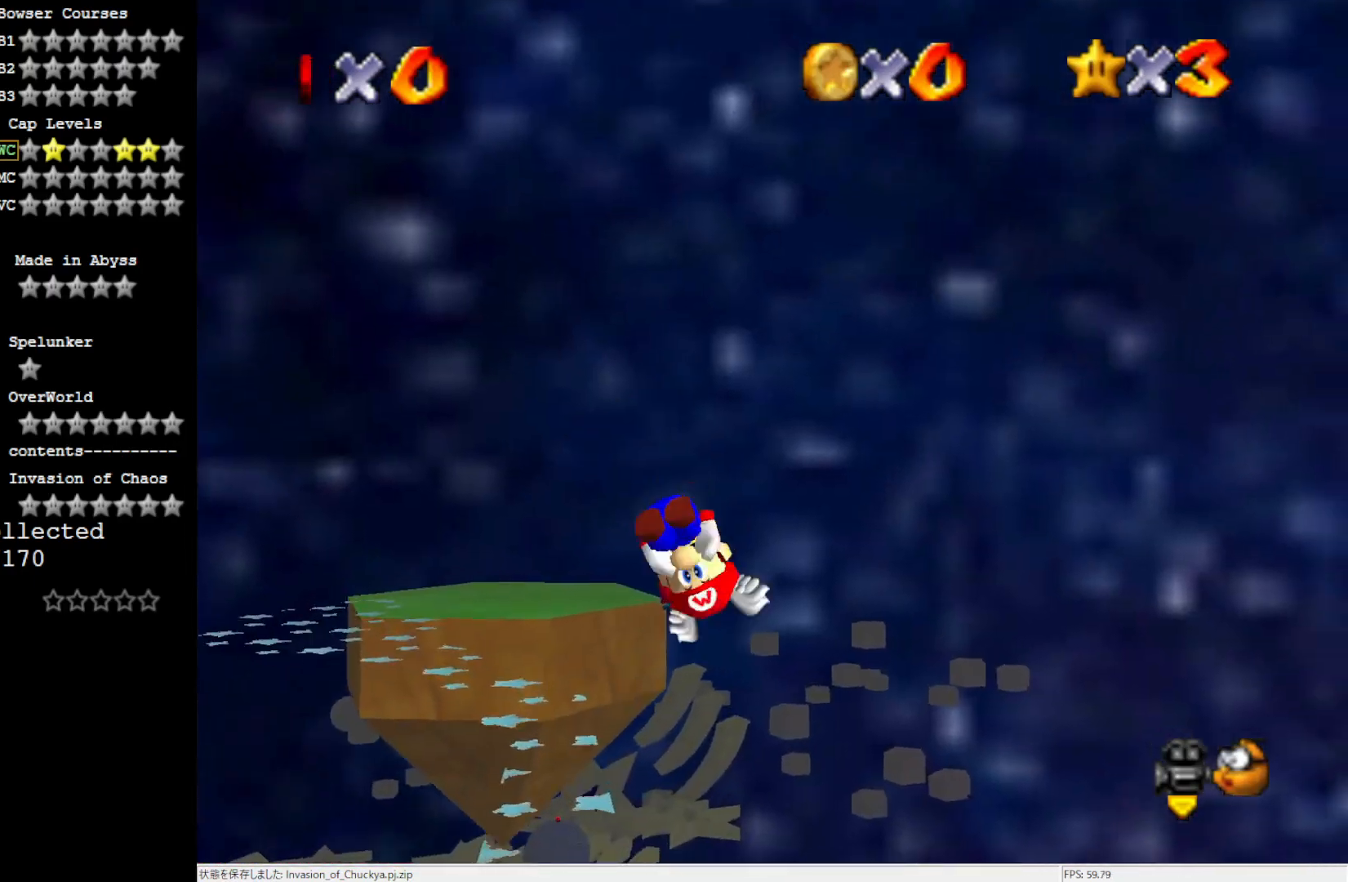
{"buttons": [], "left_stick": "up", "events": [[450, "left_stick", "up"]]}
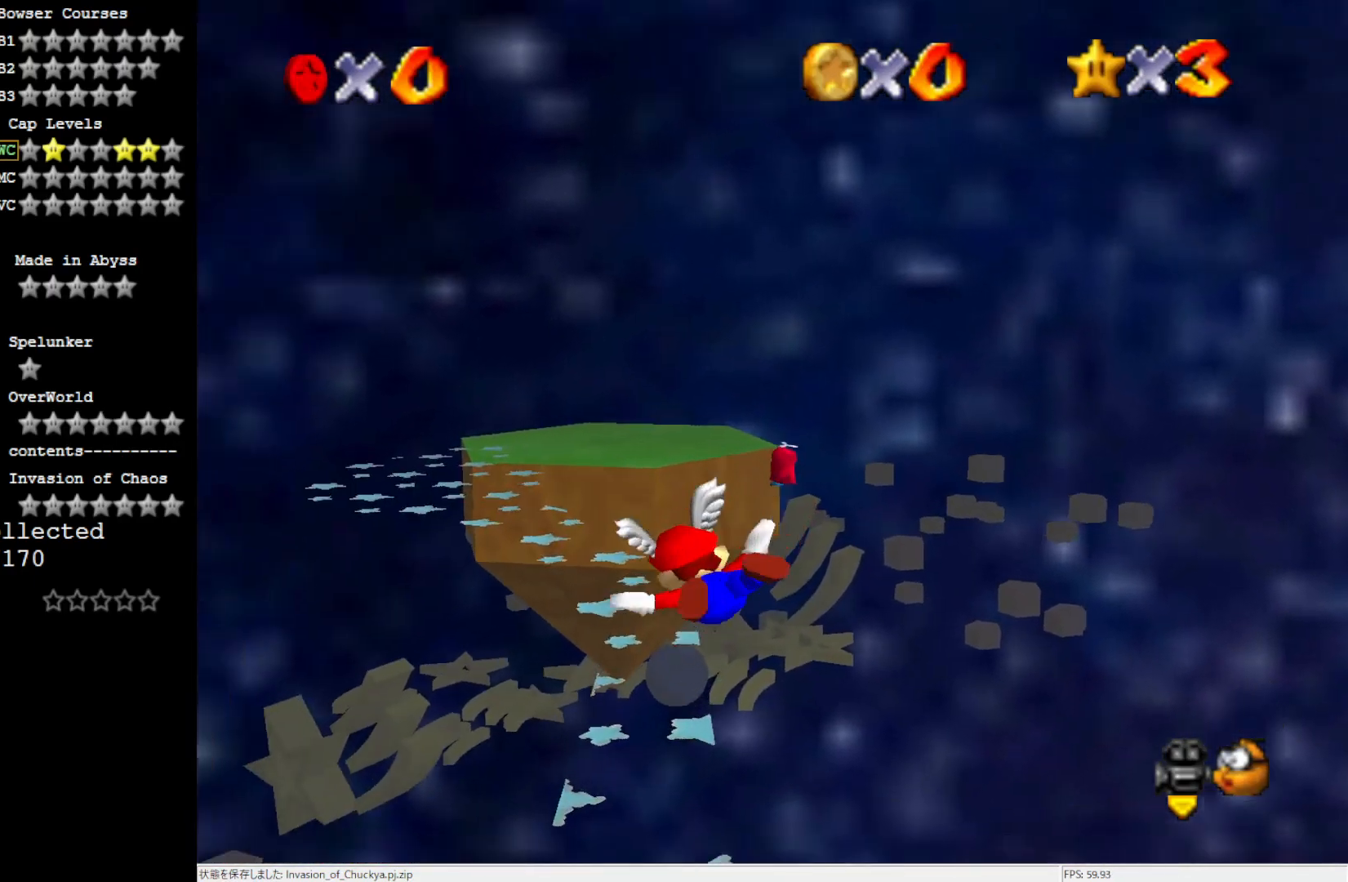
{"buttons": [], "left_stick": "down", "events": [[167, "left_stick", "up-right"], [317, "left_stick", "down-right"], [433, "left_stick", "down"]]}
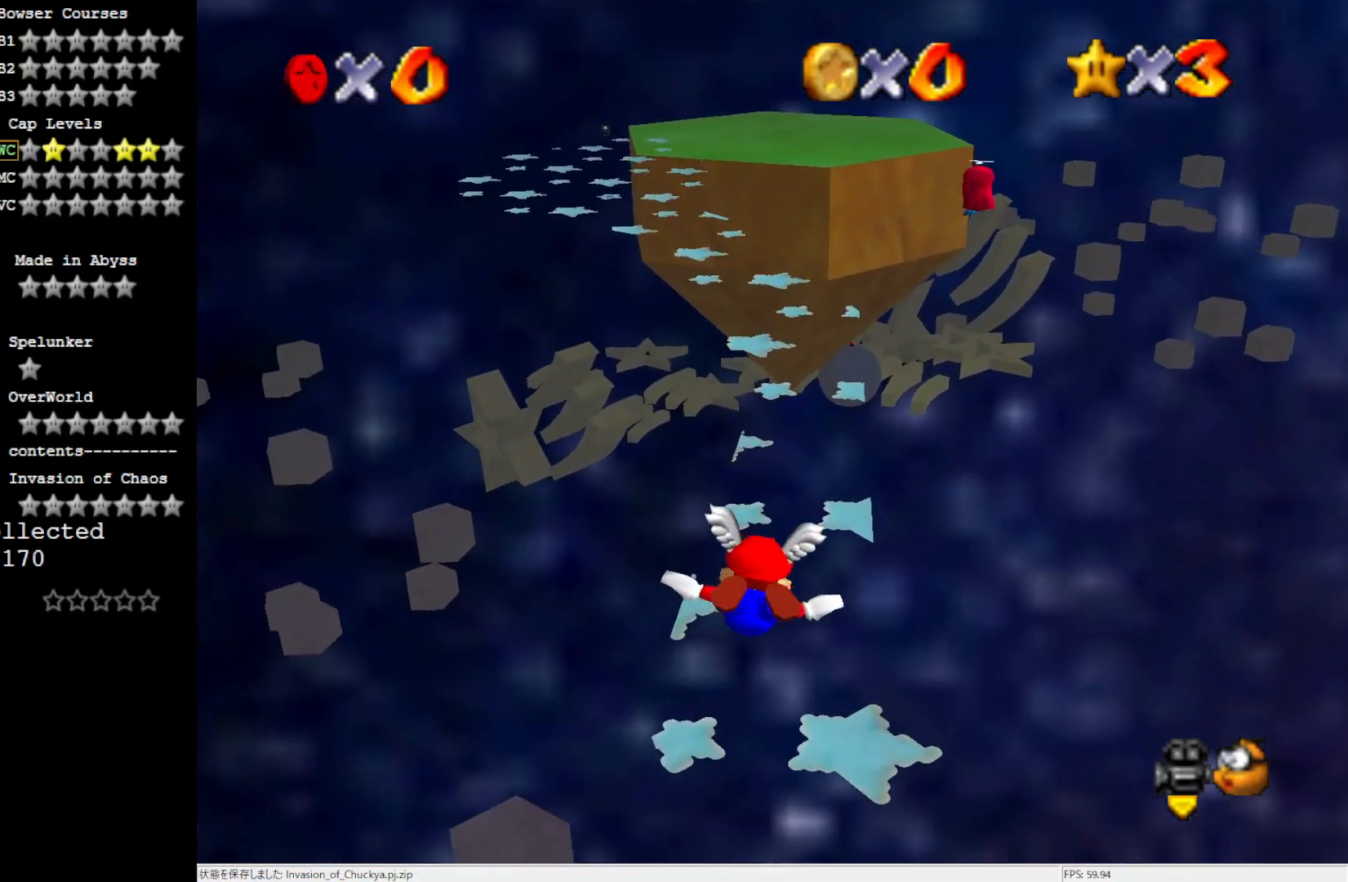
{"buttons": [], "left_stick": "center", "events": [[283, "left_stick", "center"]]}
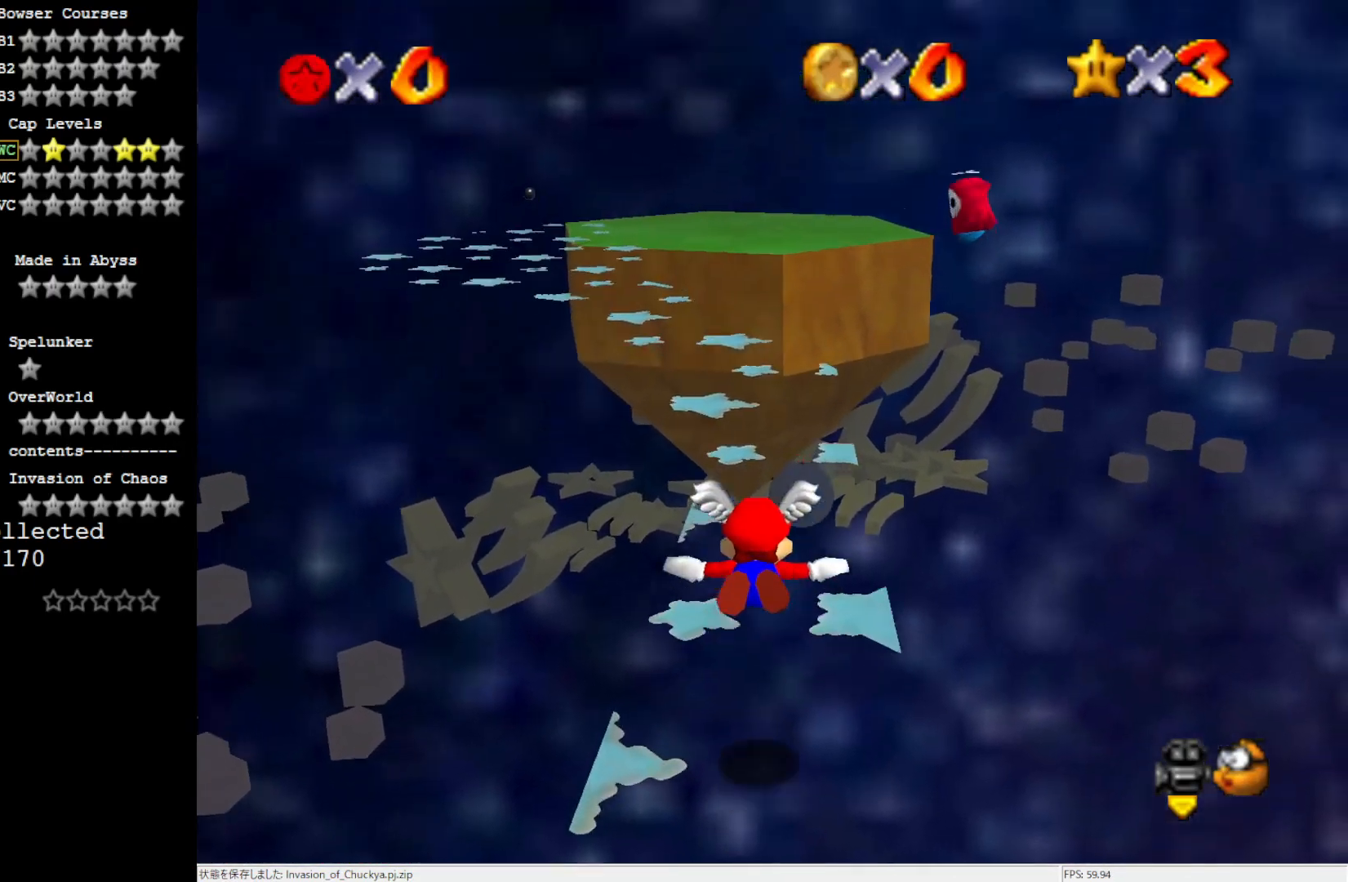
{"buttons": [], "left_stick": "down-left", "events": [[133, "left_stick", "up"], [233, "left_stick", "center"], [283, "left_stick", "down-left"]]}
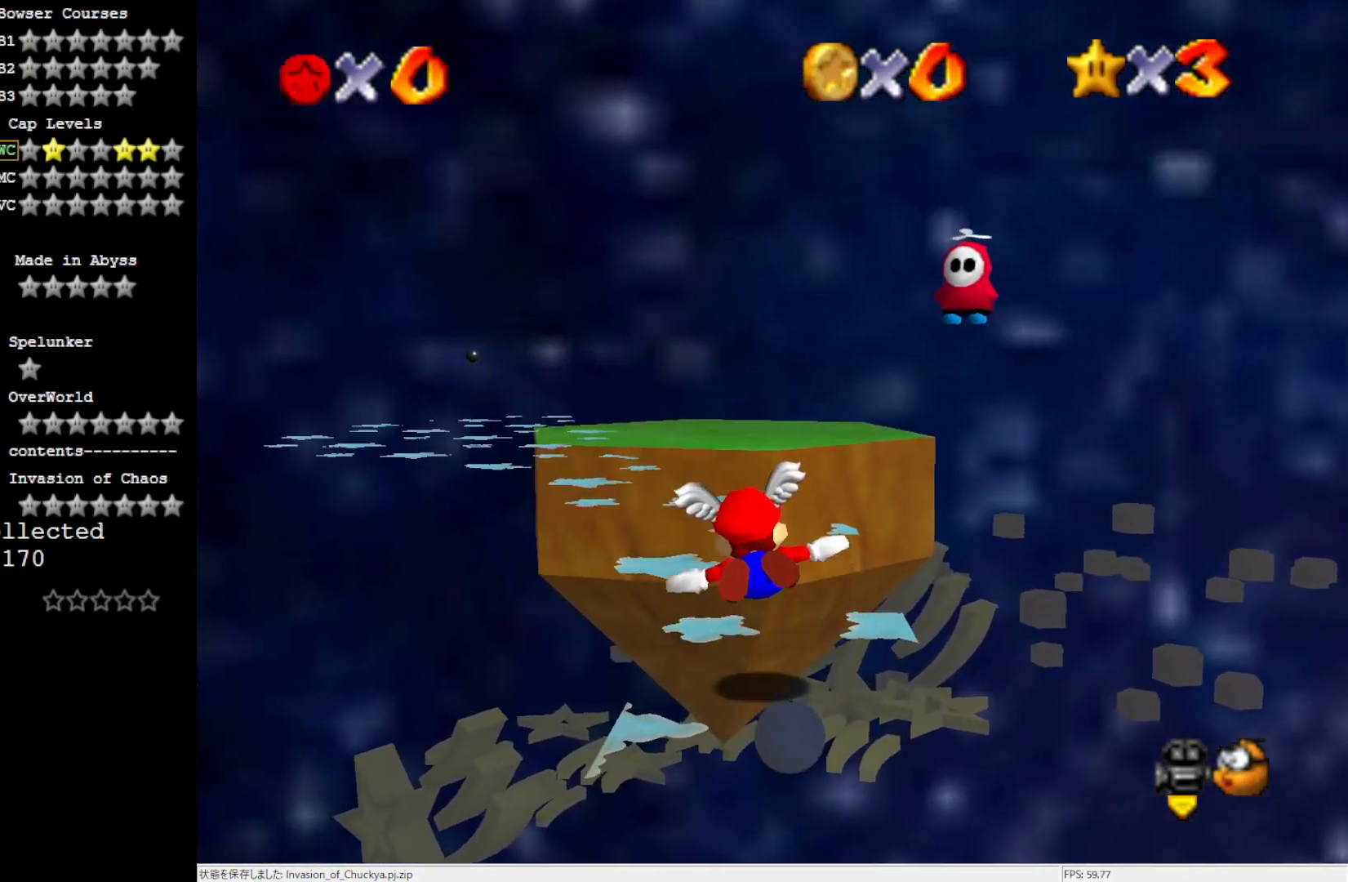
{"buttons": [], "left_stick": "up-left", "events": [[83, "left_stick", "up-left"]]}
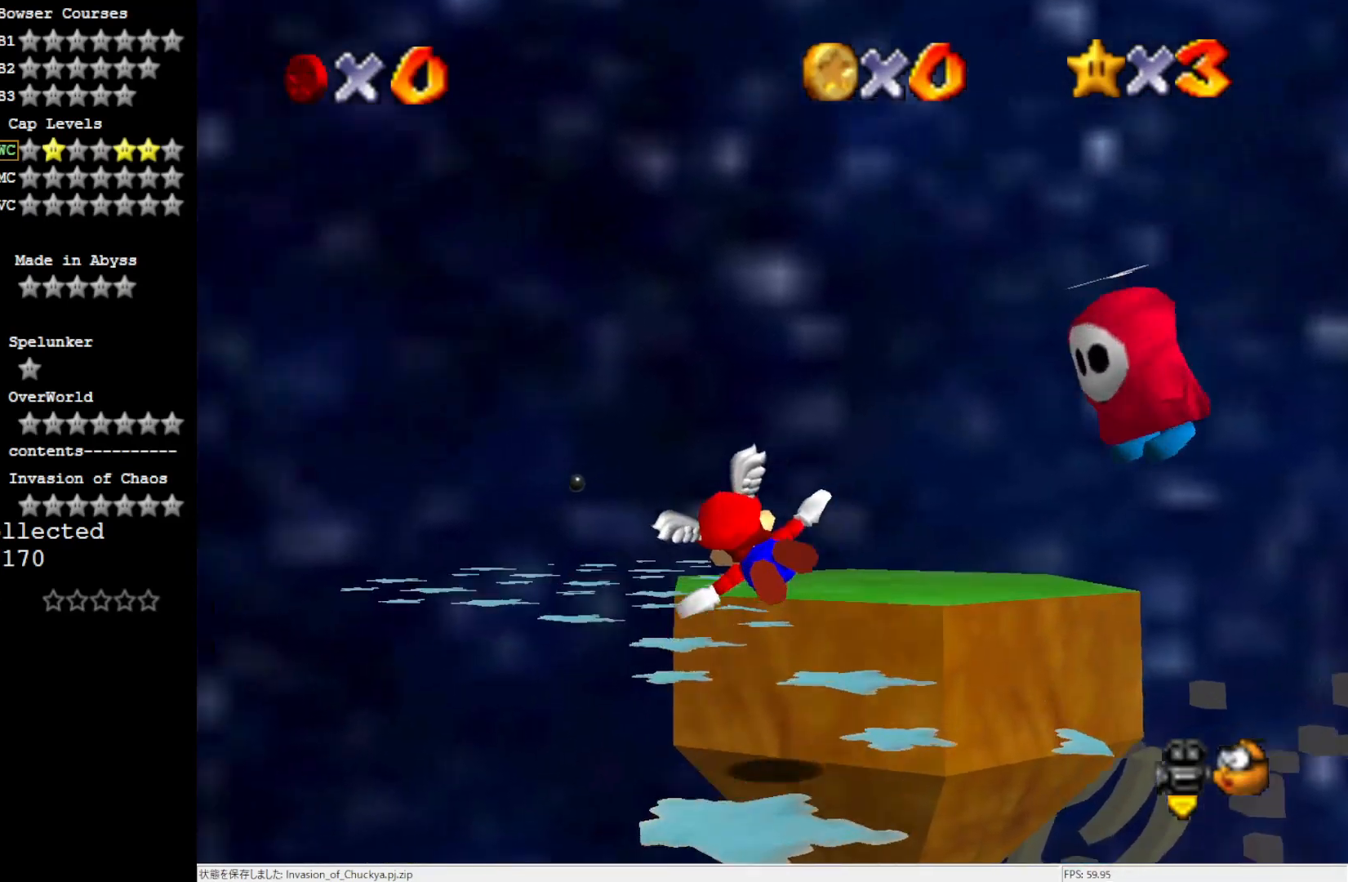
{"buttons": [], "left_stick": "down-right", "events": [[50, "left_stick", "up"], [167, "left_stick", "up-right"], [333, "left_stick", "down-right"]]}
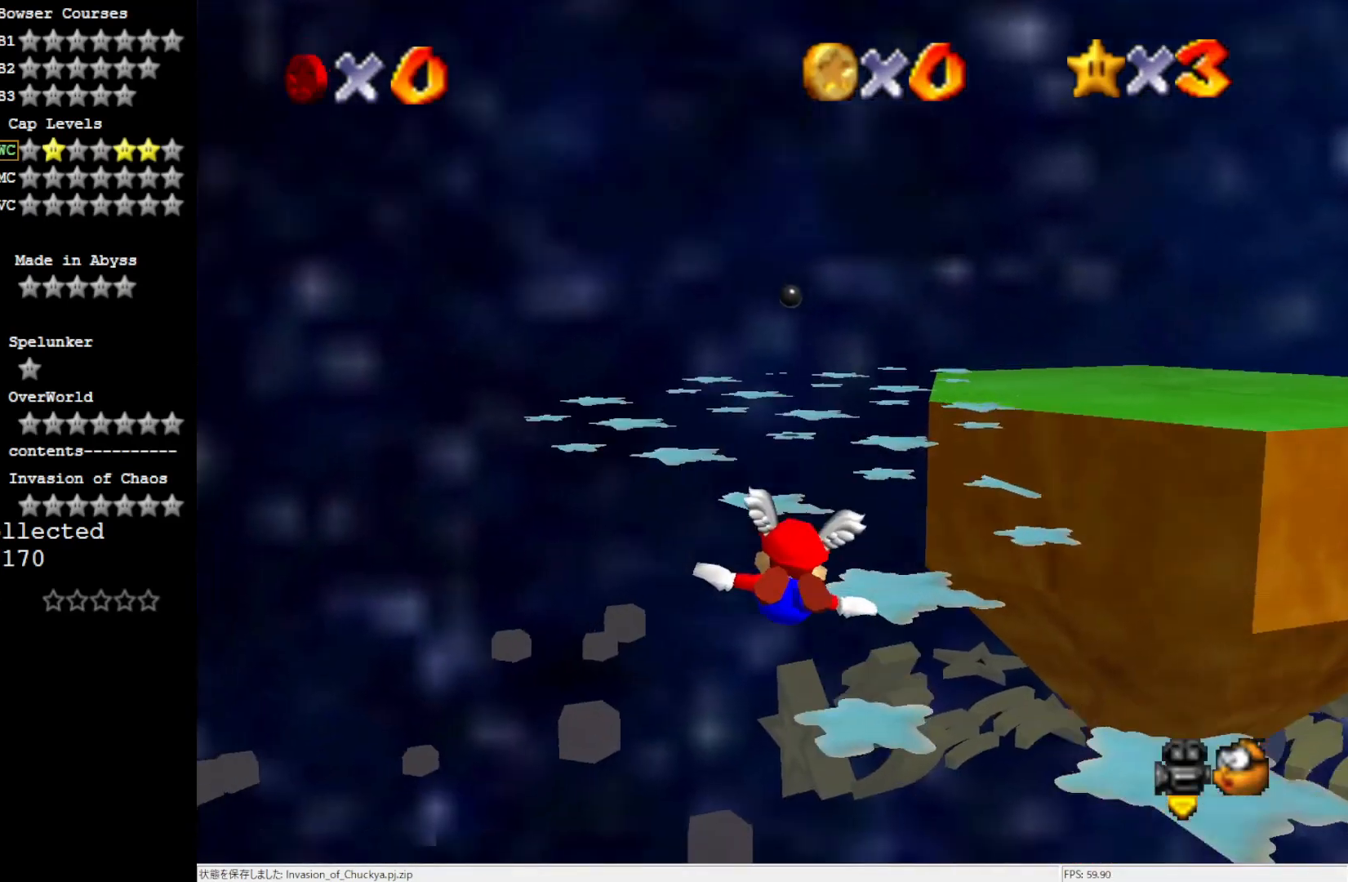
{"buttons": [], "left_stick": "up-left", "events": [[217, "A", "down"], [367, "A", "up"], [367, "left_stick", "down-left"], [483, "left_stick", "up-left"]]}
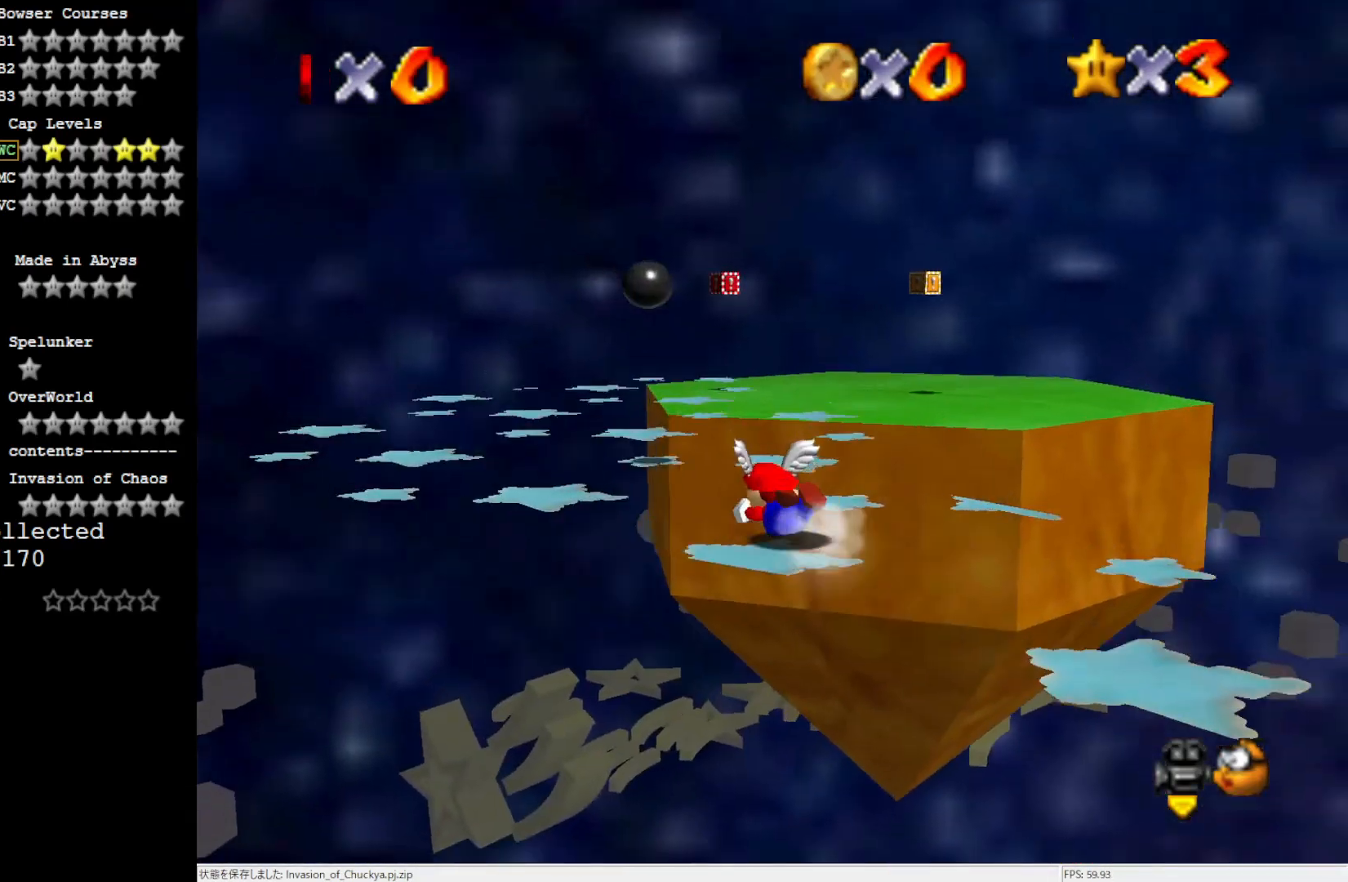
{"buttons": [], "left_stick": "left", "events": [[167, "A", "down"], [283, "A", "up"], [400, "left_stick", "left"]]}
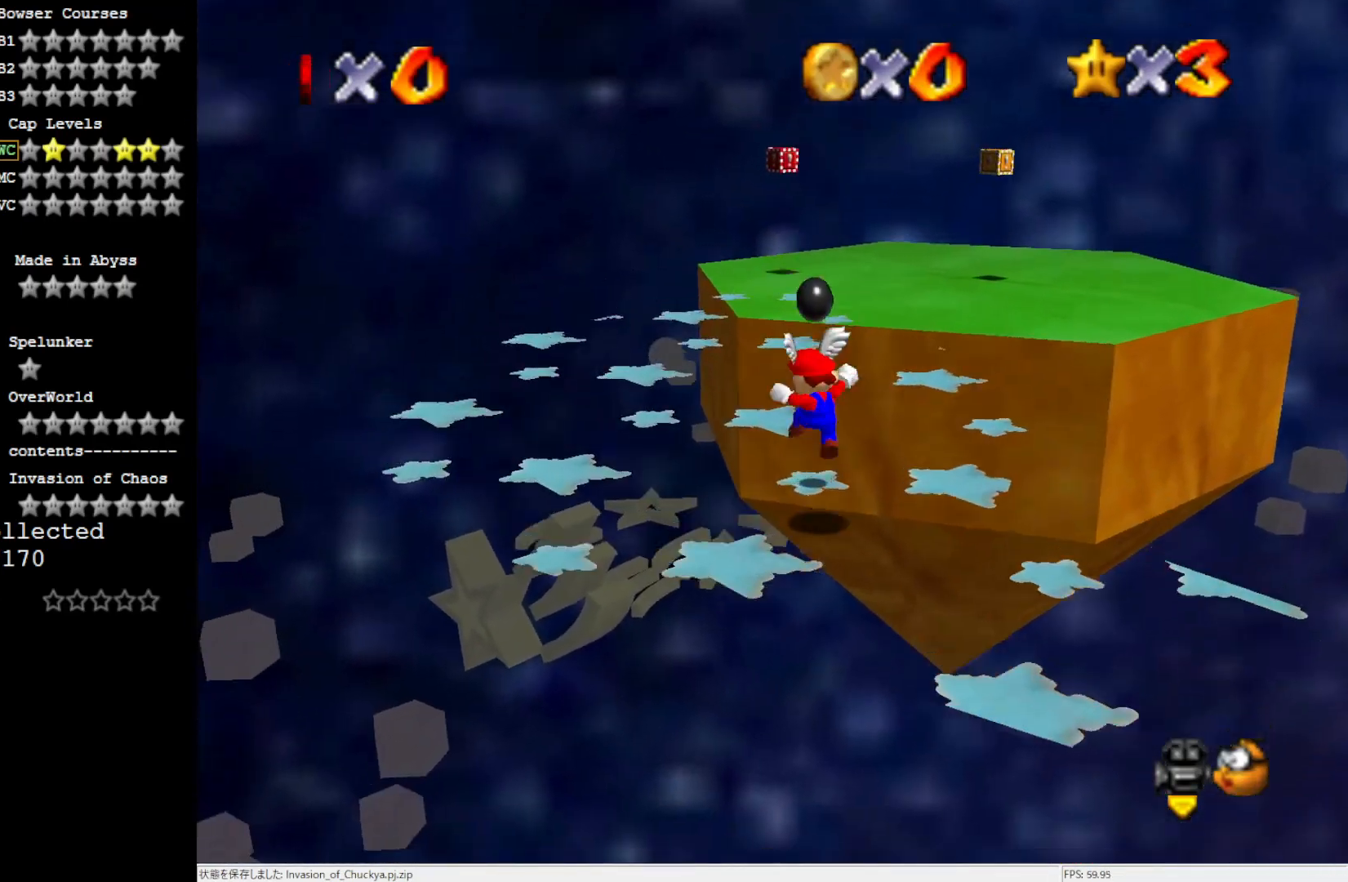
{"buttons": [], "left_stick": "up", "events": [[367, "left_stick", "up"]]}
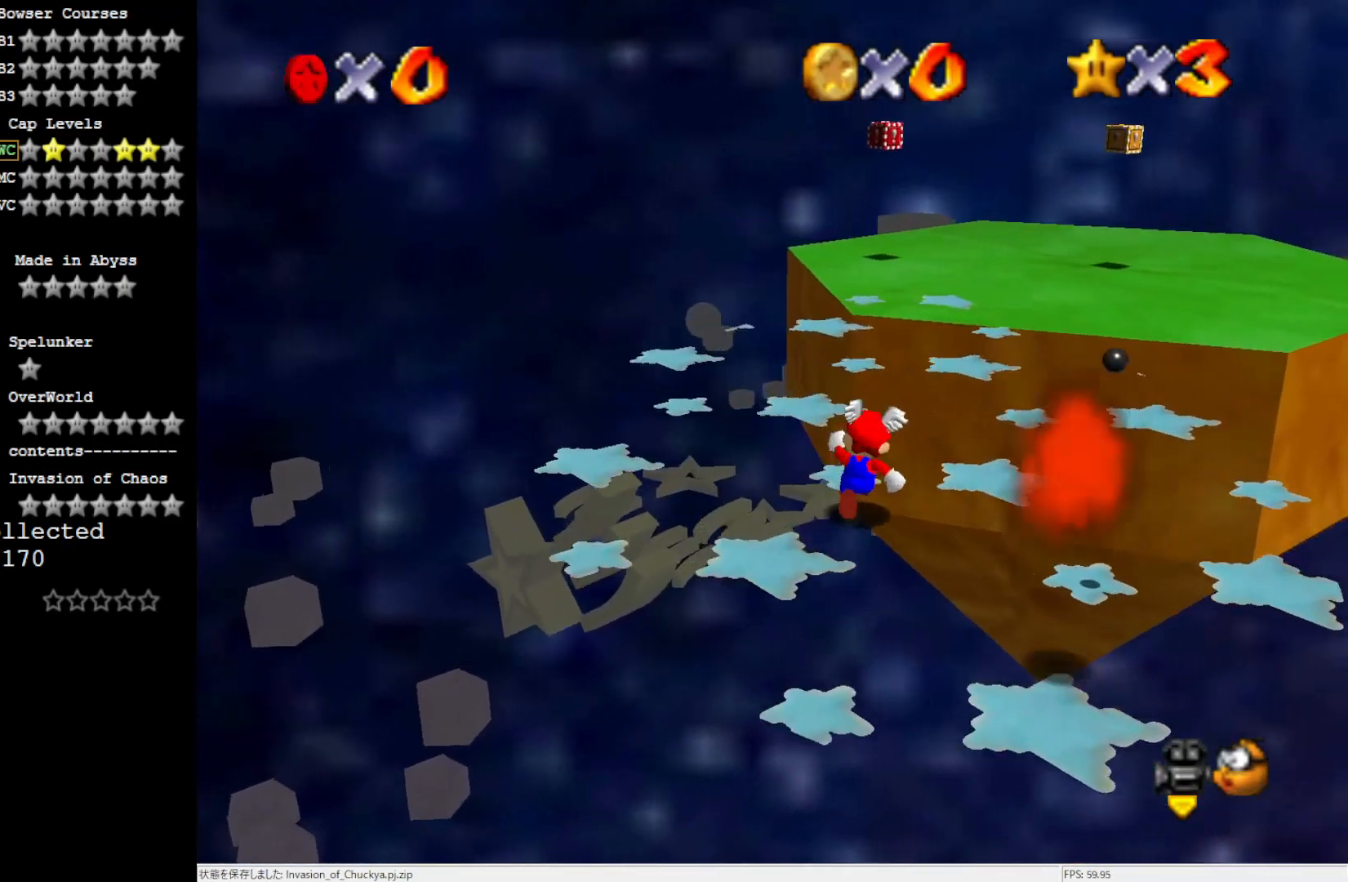
{"buttons": [], "left_stick": "up", "events": []}
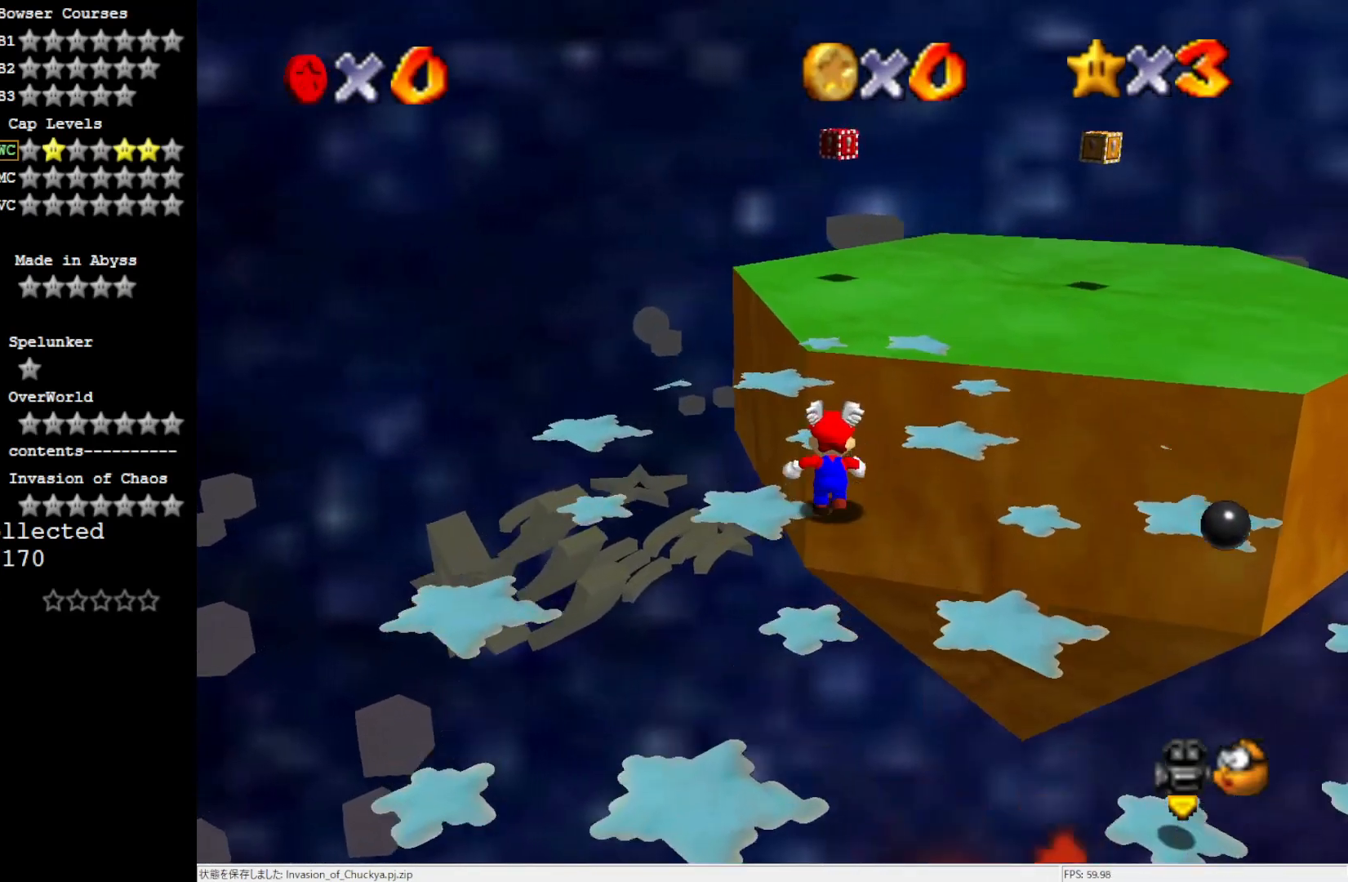
{"buttons": [], "left_stick": "up-right", "events": [[183, "left_stick", "up-right"], [217, "Z", "down"], [283, "A", "down"], [367, "Z", "up"], [433, "A", "up"]]}
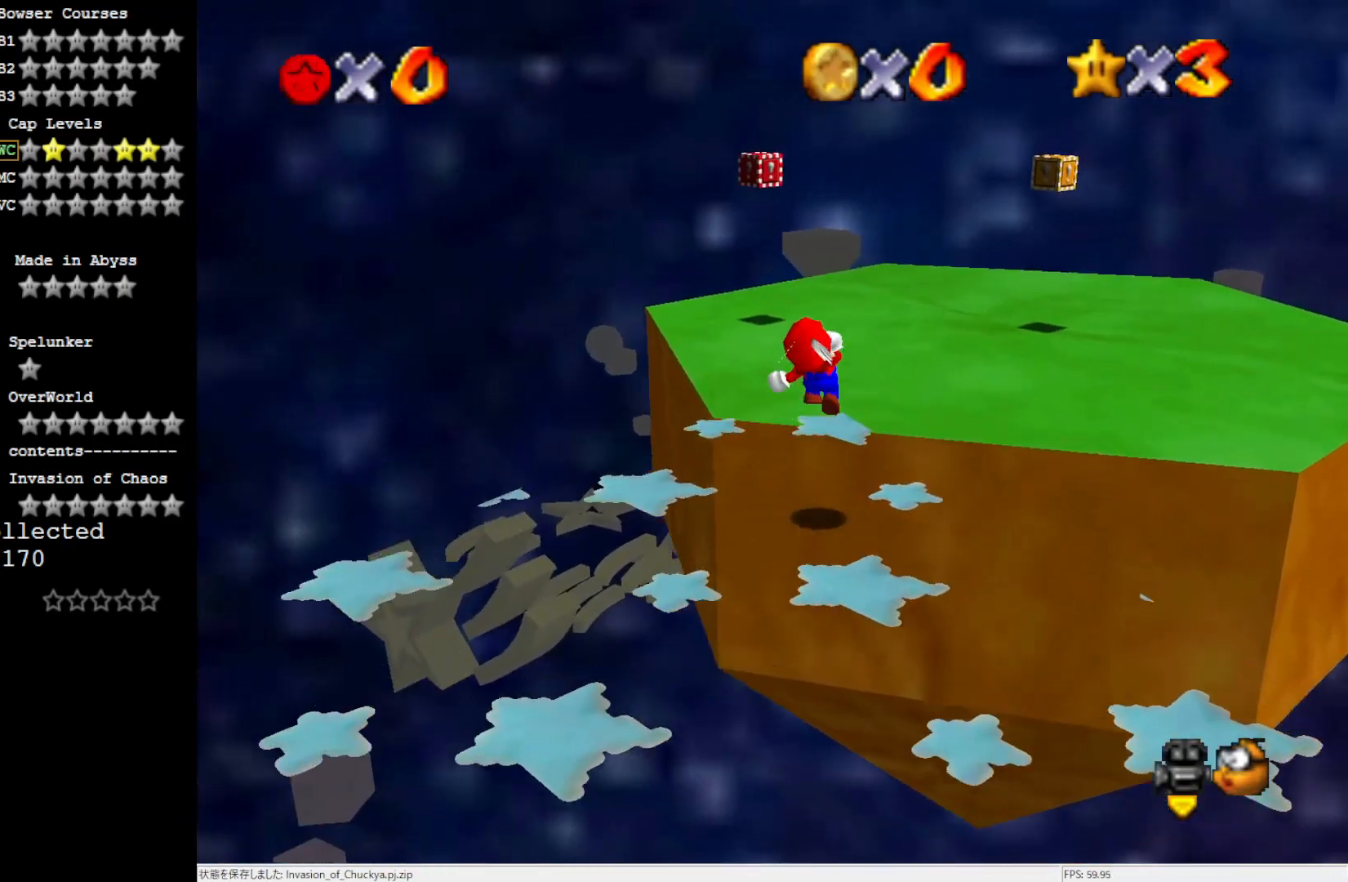
{"buttons": [], "left_stick": "up-right", "events": []}
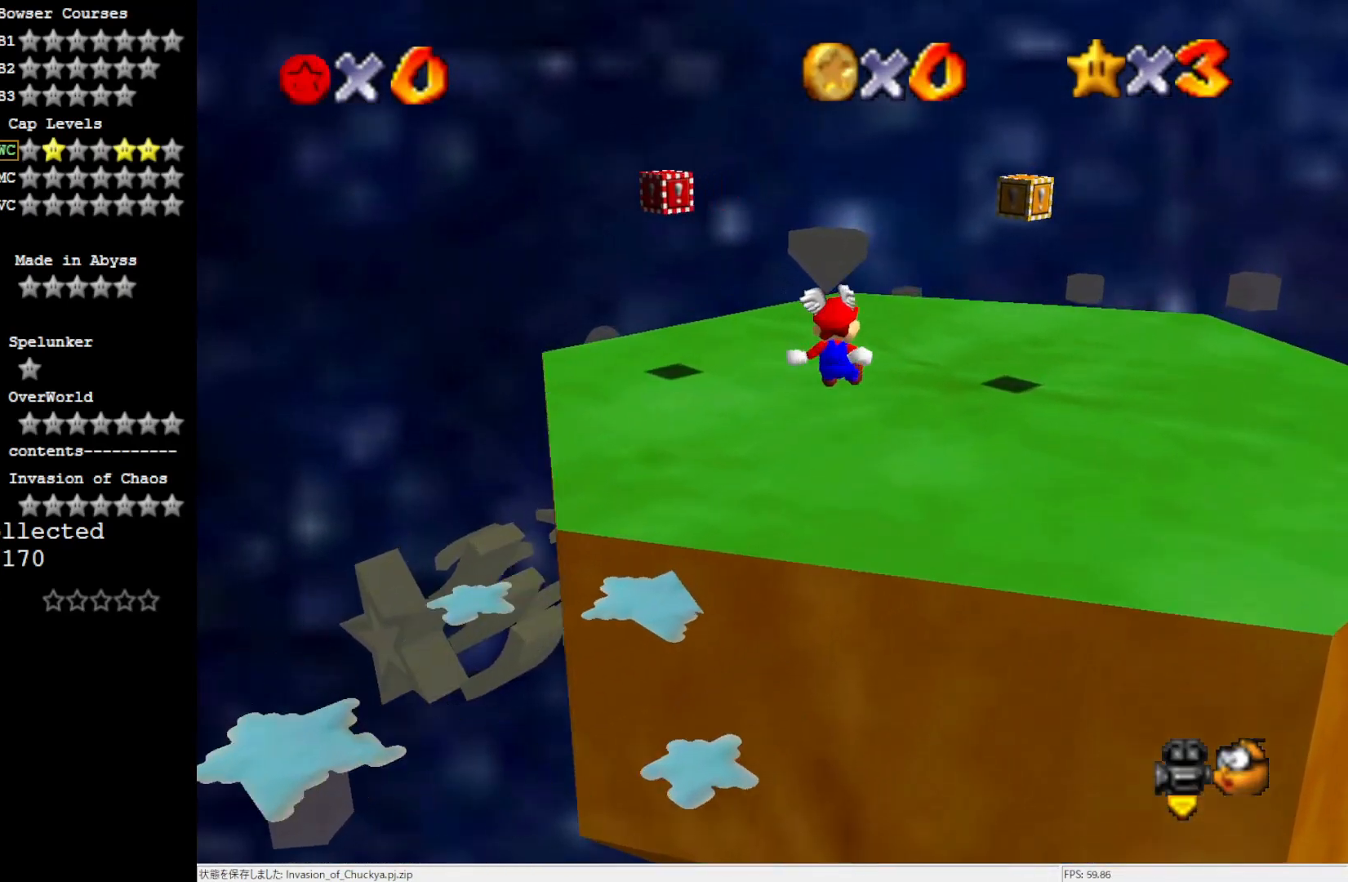
{"buttons": [], "left_stick": "up-right", "events": []}
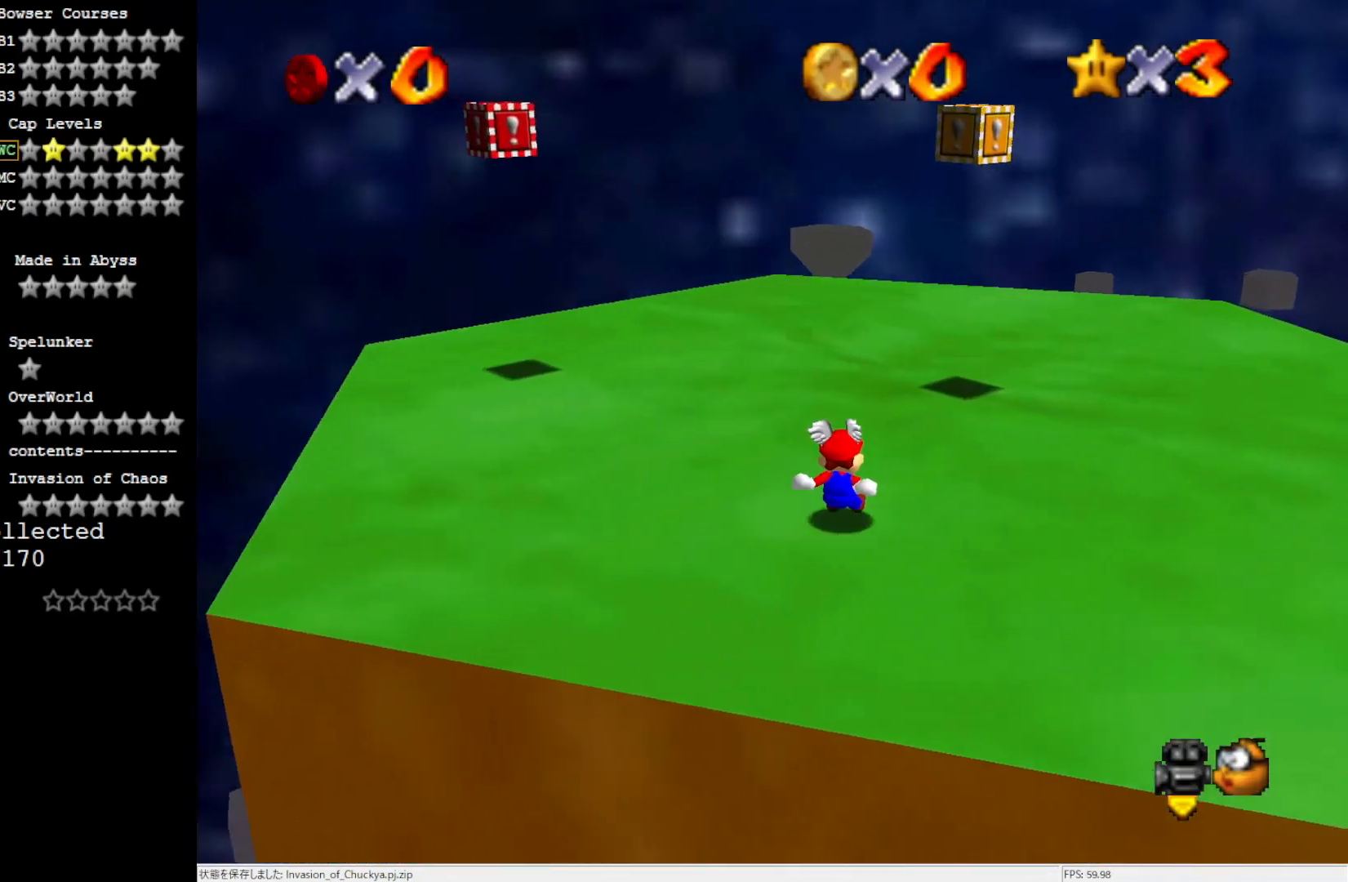
{"buttons": ["A"], "left_stick": "up-left", "events": [[400, "A", "down"], [483, "left_stick", "up-left"]]}
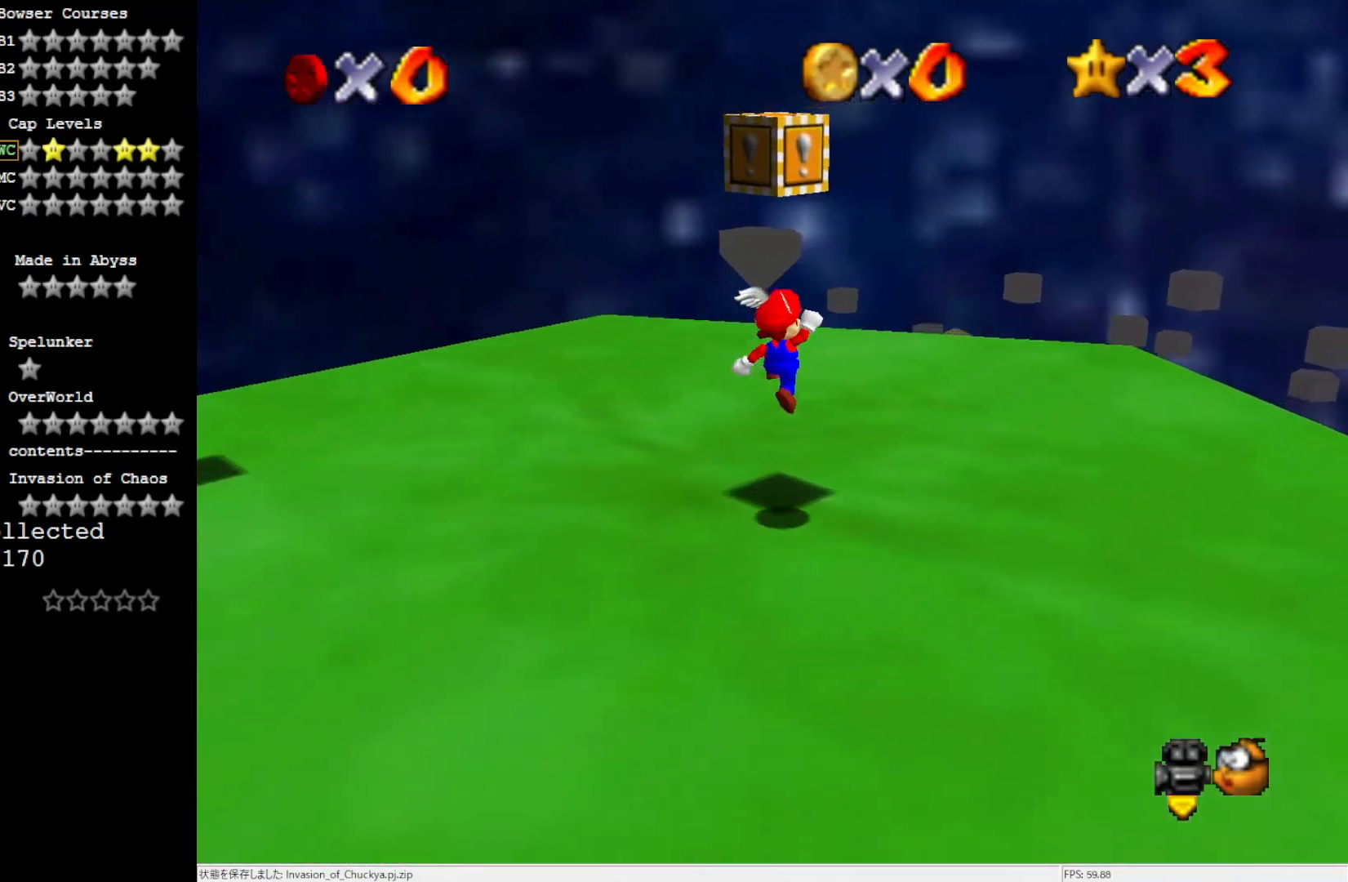
{"buttons": [], "left_stick": "center", "events": [[100, "left_stick", "left"], [133, "Z", "down"], [217, "A", "up"], [300, "Z", "up"], [300, "left_stick", "center"]]}